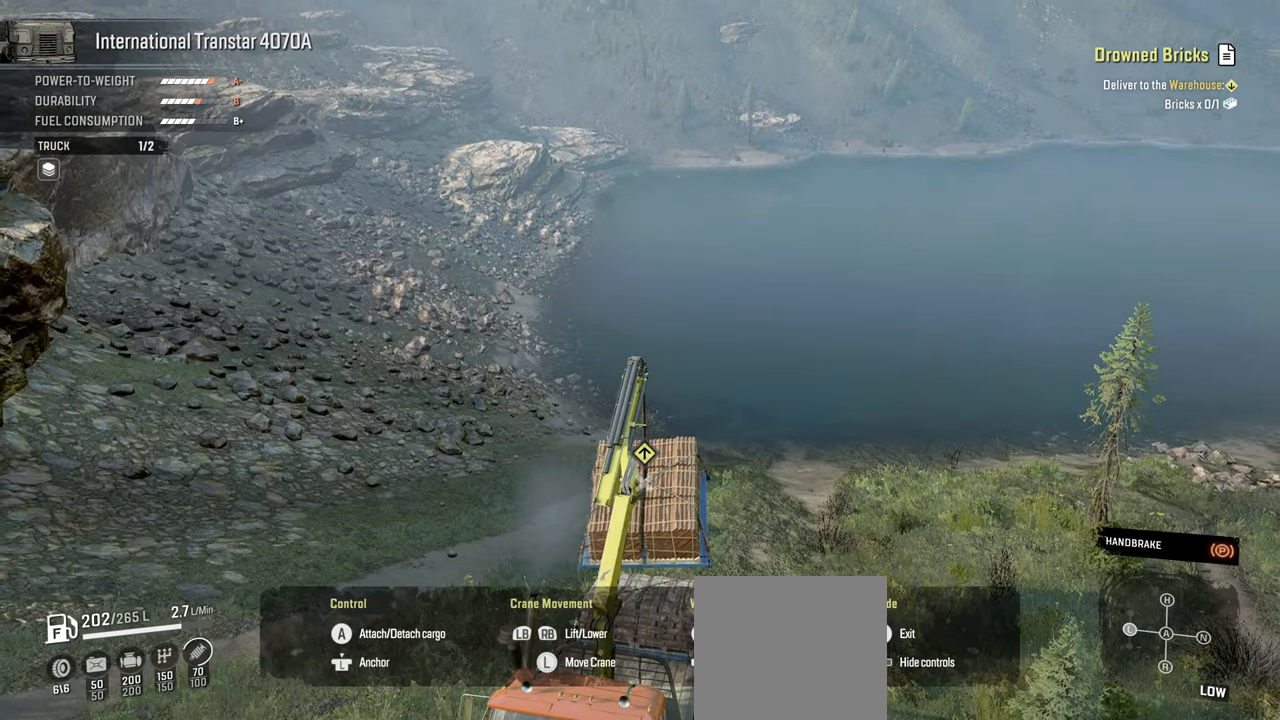
Gameplay with a controller (Xbox layout); each line is a JSON object with the inputs held at the frame after it. "events" lists button and stick changes between this image and that frame as [ms after this image, input, new state], when the widget could be followed in between.
{"buttons": ["A"], "left_stick": "down", "right_stick": "center", "events": [[484, "A", "down"]]}
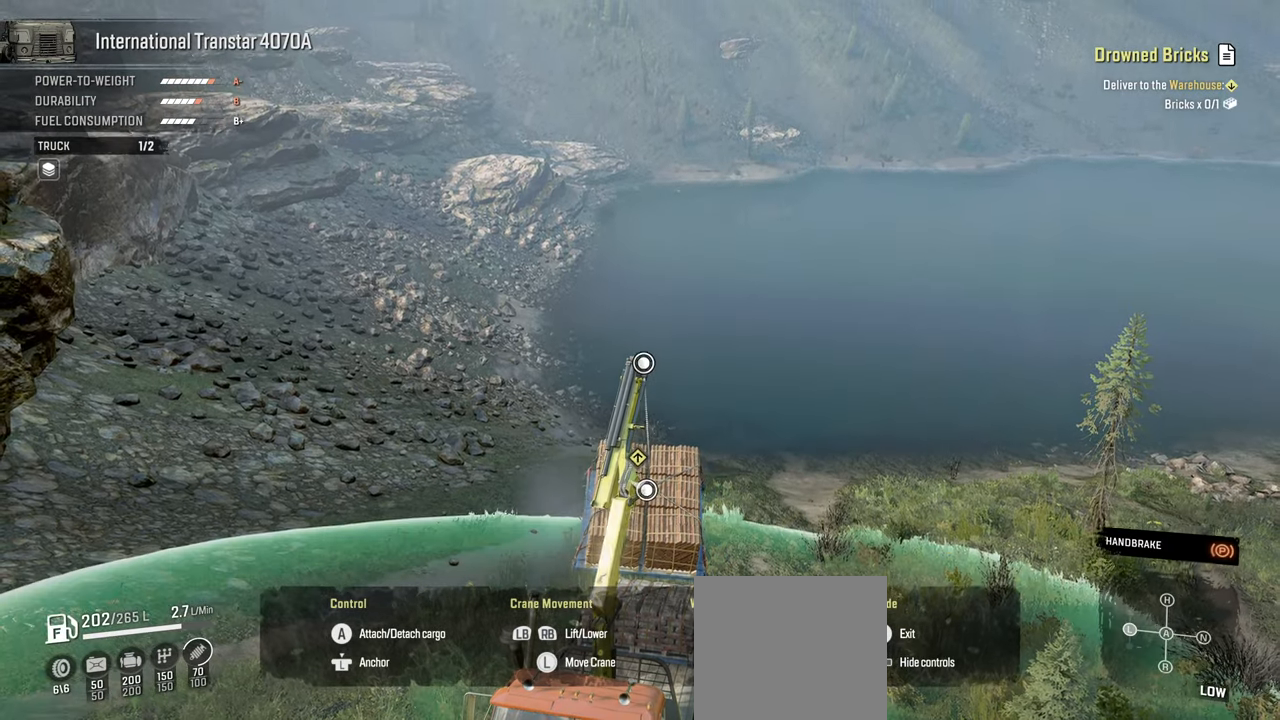
{"buttons": [], "left_stick": "center", "right_stick": "down-left", "events": [[100, "A", "up"], [250, "right_stick", "left"], [300, "right_stick", "down-left"], [367, "left_stick", "center"]]}
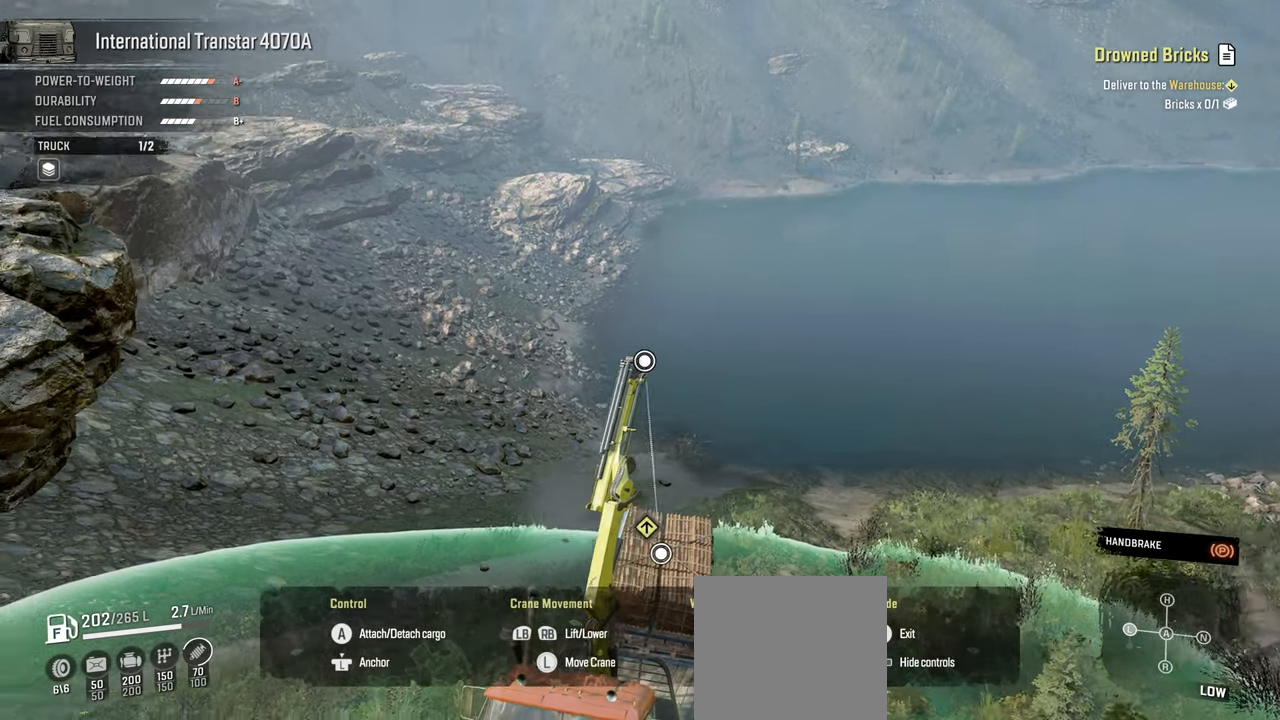
{"buttons": [], "left_stick": "up-right", "right_stick": "left", "events": [[17, "left_stick", "up-right"], [334, "right_stick", "center"], [484, "right_stick", "left"]]}
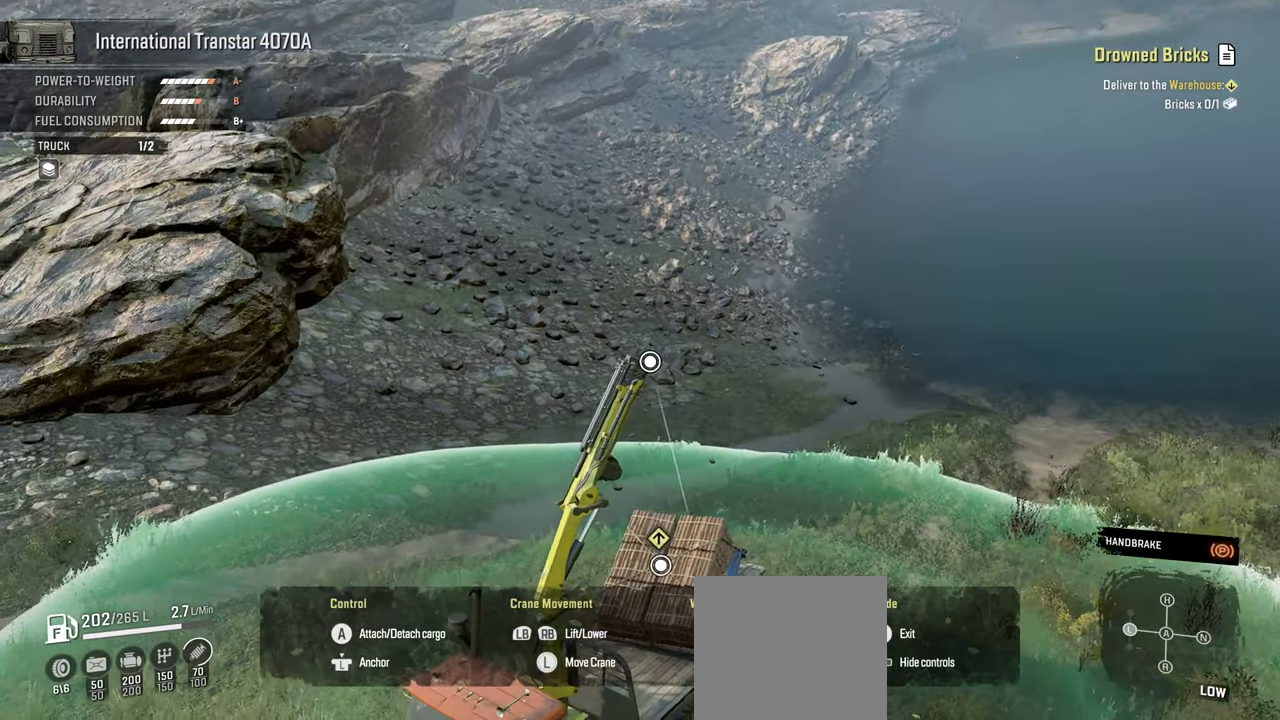
{"buttons": ["R1"], "left_stick": "down-left", "right_stick": "center", "events": [[67, "right_stick", "down-left"], [267, "left_stick", "up-left"], [267, "right_stick", "center"], [434, "left_stick", "down-left"], [450, "R1", "down"]]}
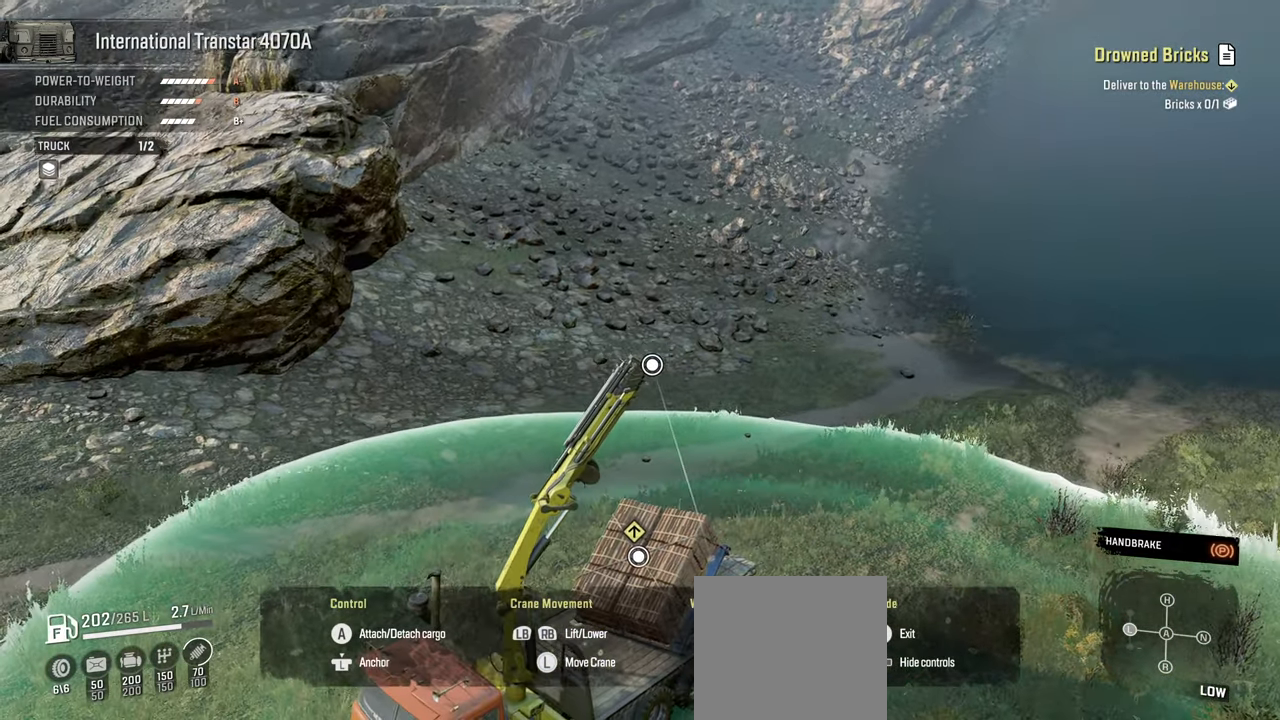
{"buttons": ["R1"], "left_stick": "down", "right_stick": "center", "events": [[350, "left_stick", "down"]]}
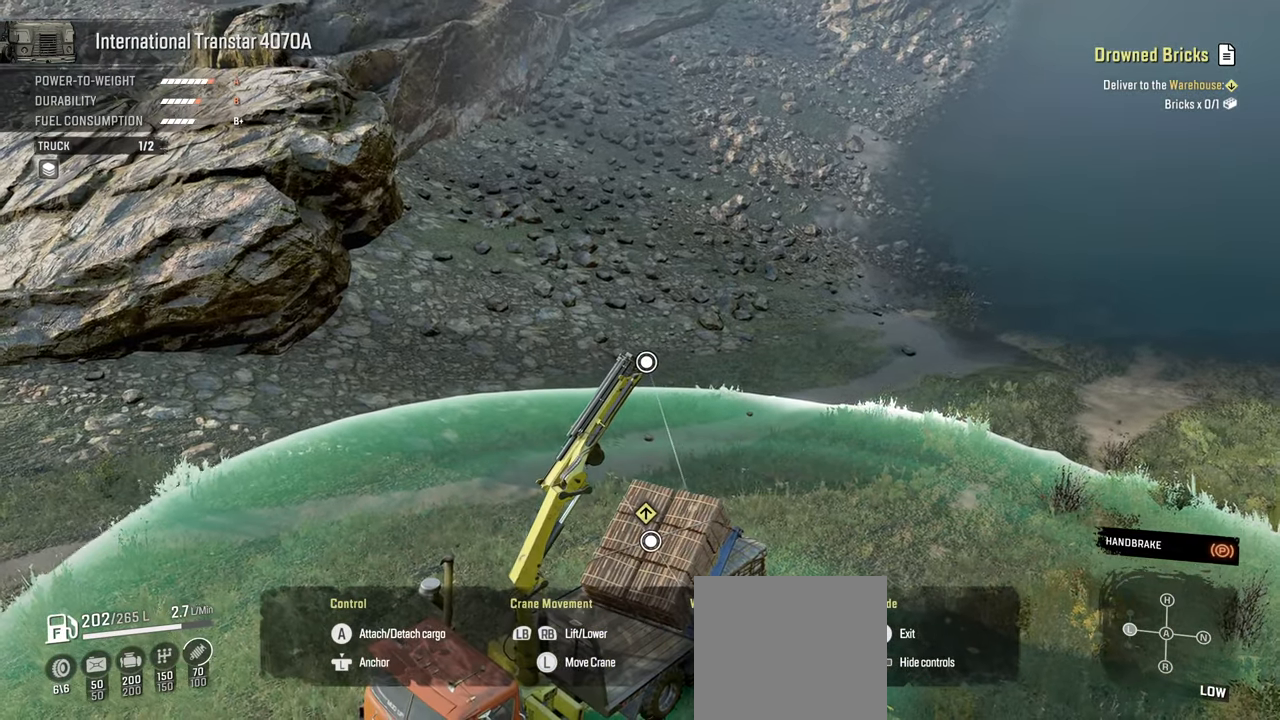
{"buttons": ["R1"], "left_stick": "down-left", "right_stick": "down", "events": [[150, "right_stick", "down"], [350, "right_stick", "center"], [467, "left_stick", "down-left"], [500, "right_stick", "down"]]}
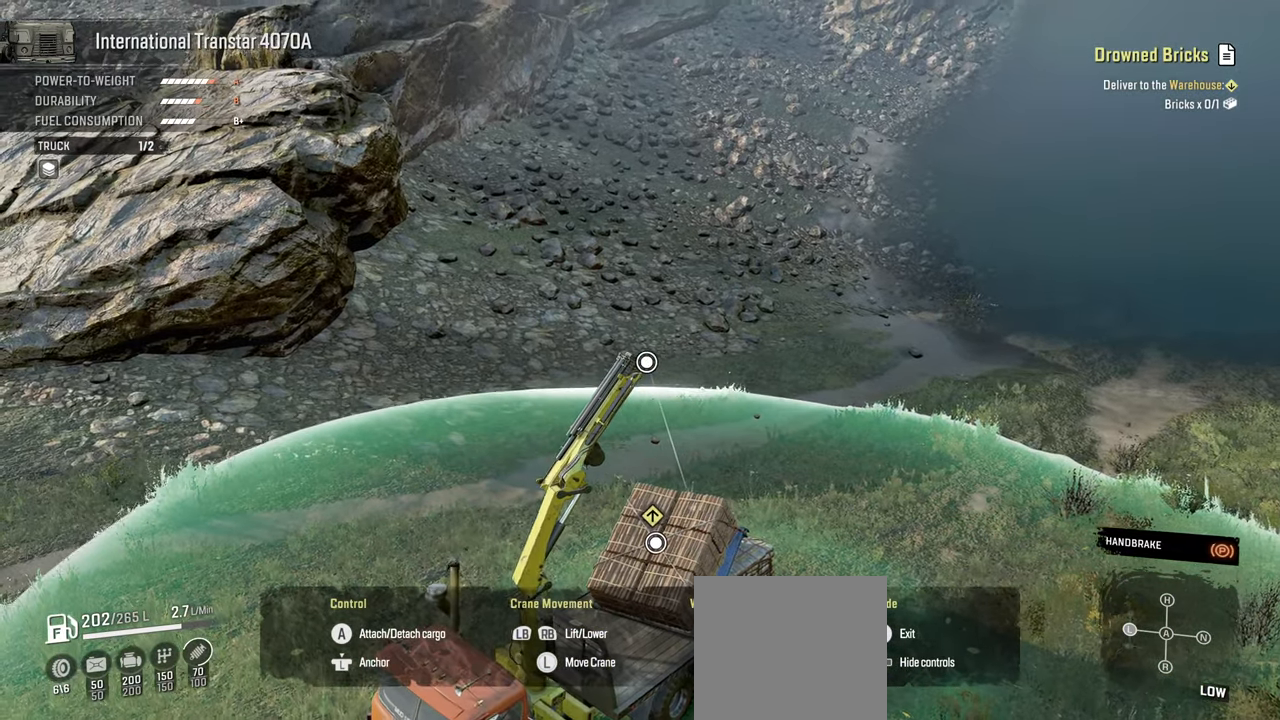
{"buttons": ["R1"], "left_stick": "center", "right_stick": "center", "events": [[184, "right_stick", "center"], [234, "left_stick", "center"]]}
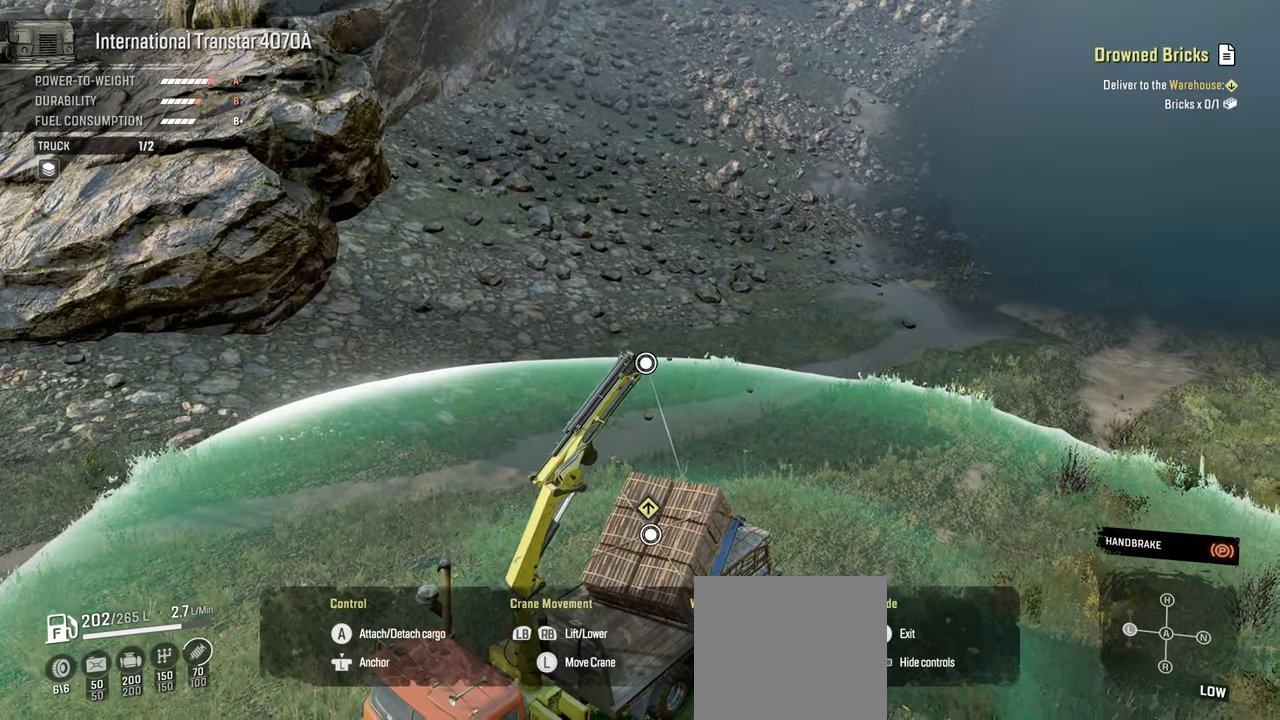
{"buttons": ["R1"], "left_stick": "down", "right_stick": "center", "events": [[167, "left_stick", "down"]]}
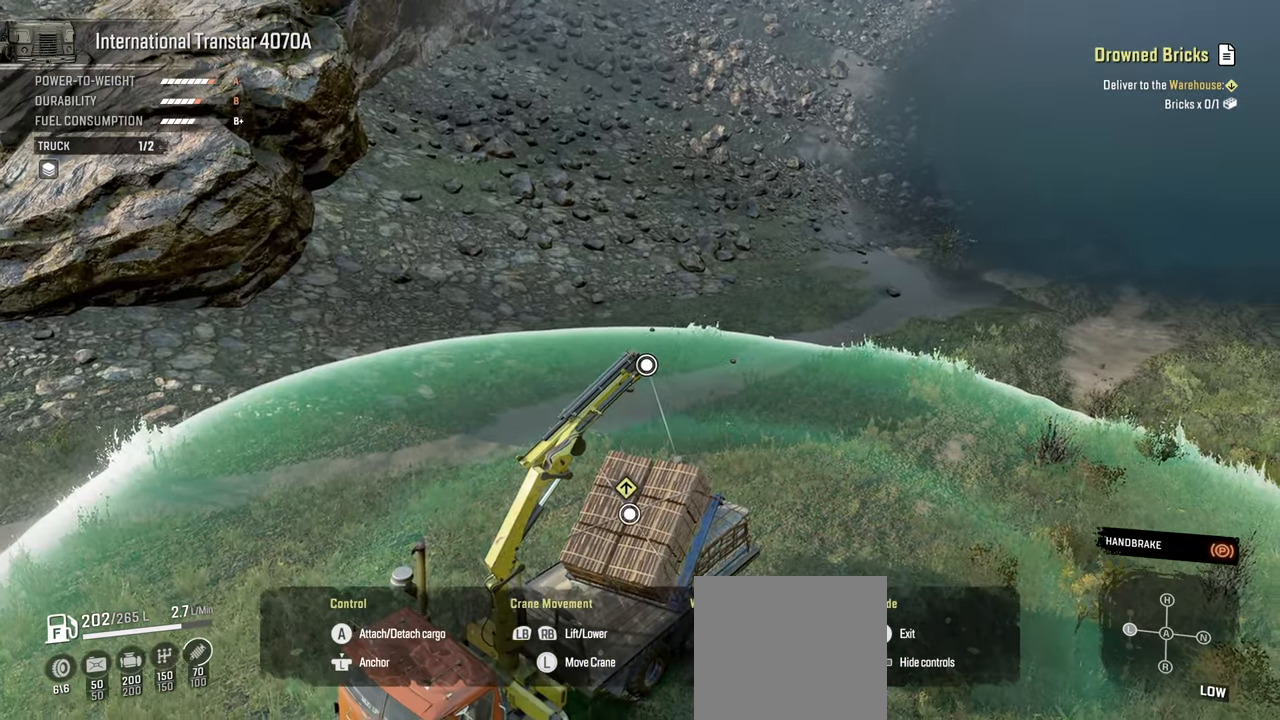
{"buttons": ["R1"], "left_stick": "down", "right_stick": "left", "events": [[84, "right_stick", "left"]]}
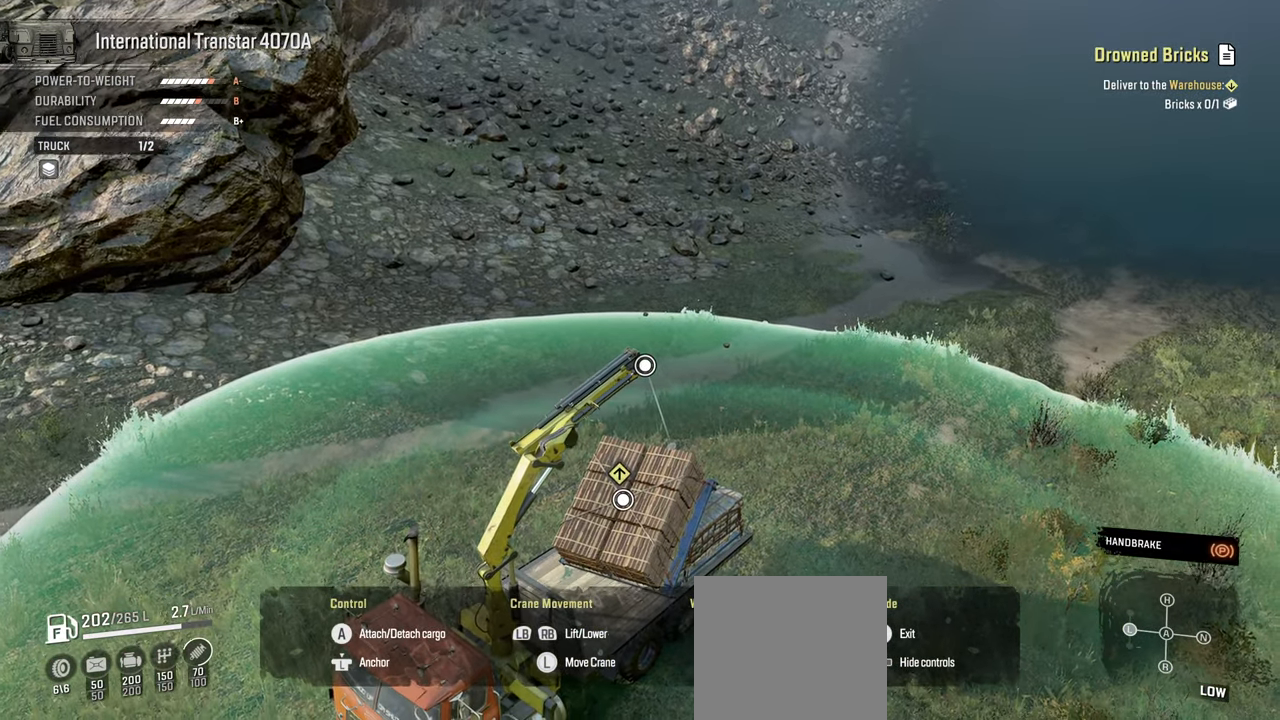
{"buttons": [], "left_stick": "down", "right_stick": "up-left", "events": [[317, "R1", "up"], [317, "right_stick", "up-left"]]}
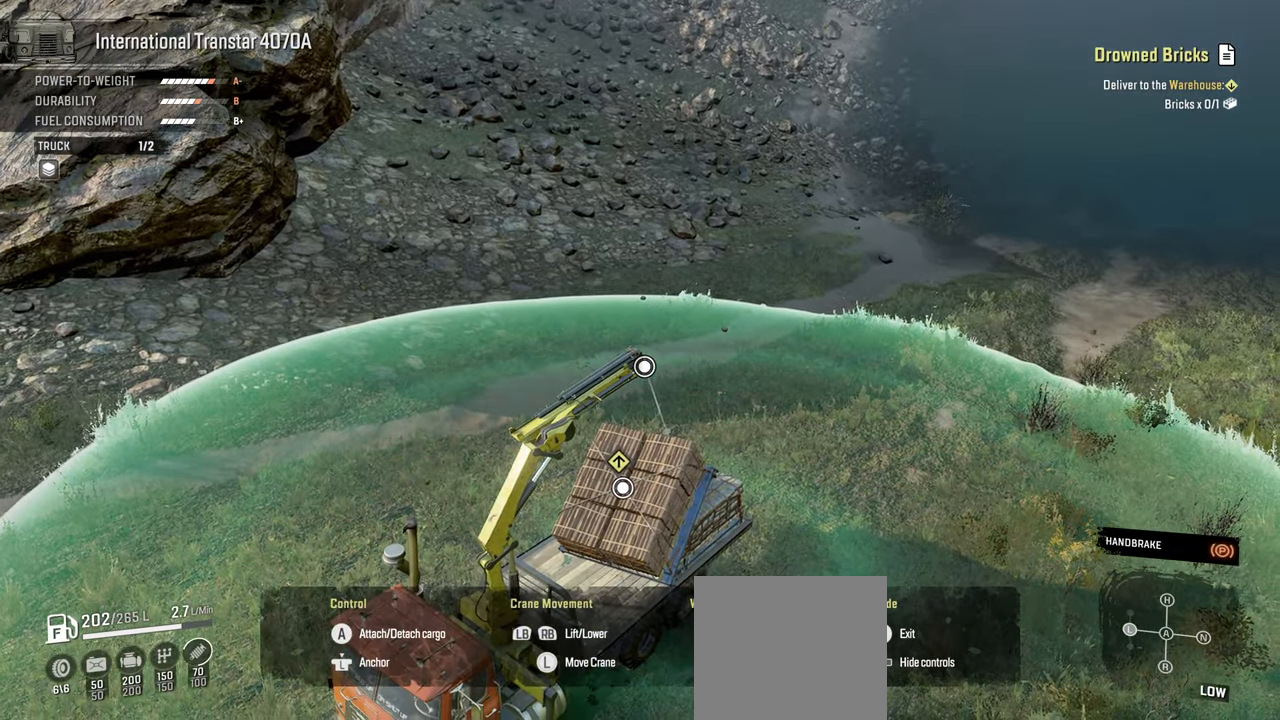
{"buttons": ["R1"], "left_stick": "down", "right_stick": "left", "events": [[234, "right_stick", "left"], [417, "R1", "down"]]}
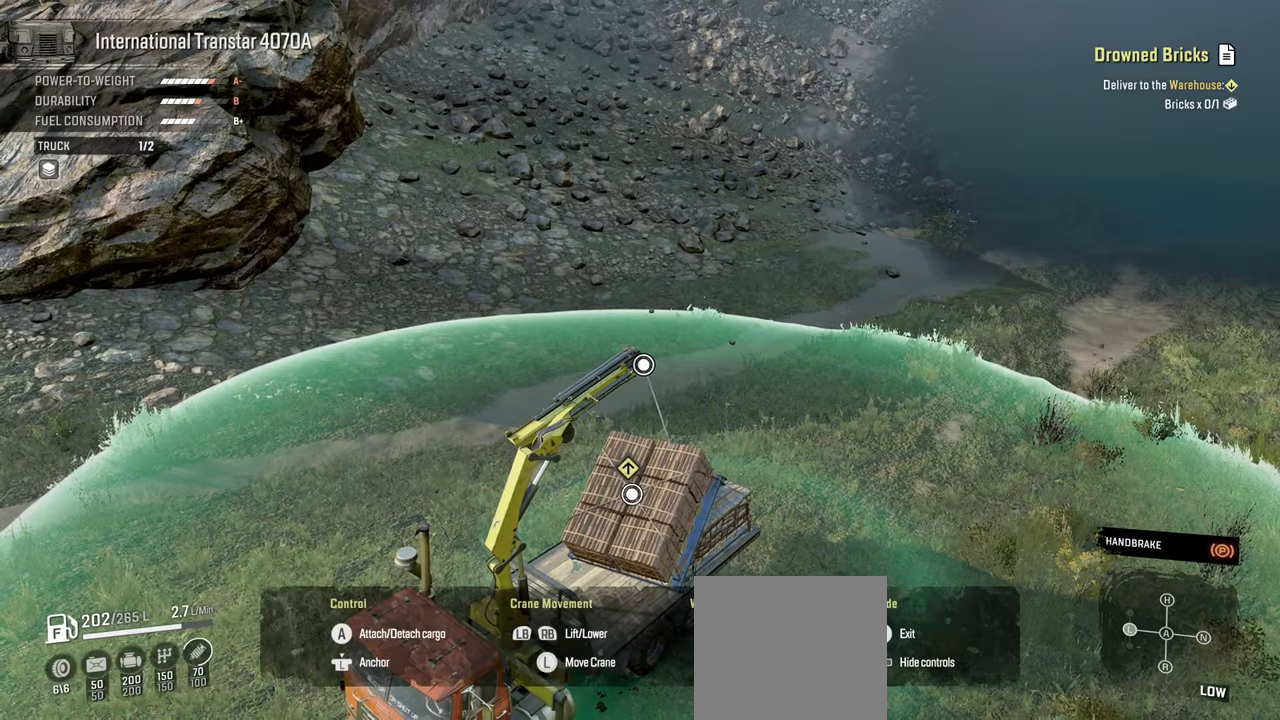
{"buttons": [], "left_stick": "down", "right_stick": "left", "events": [[317, "R1", "up"]]}
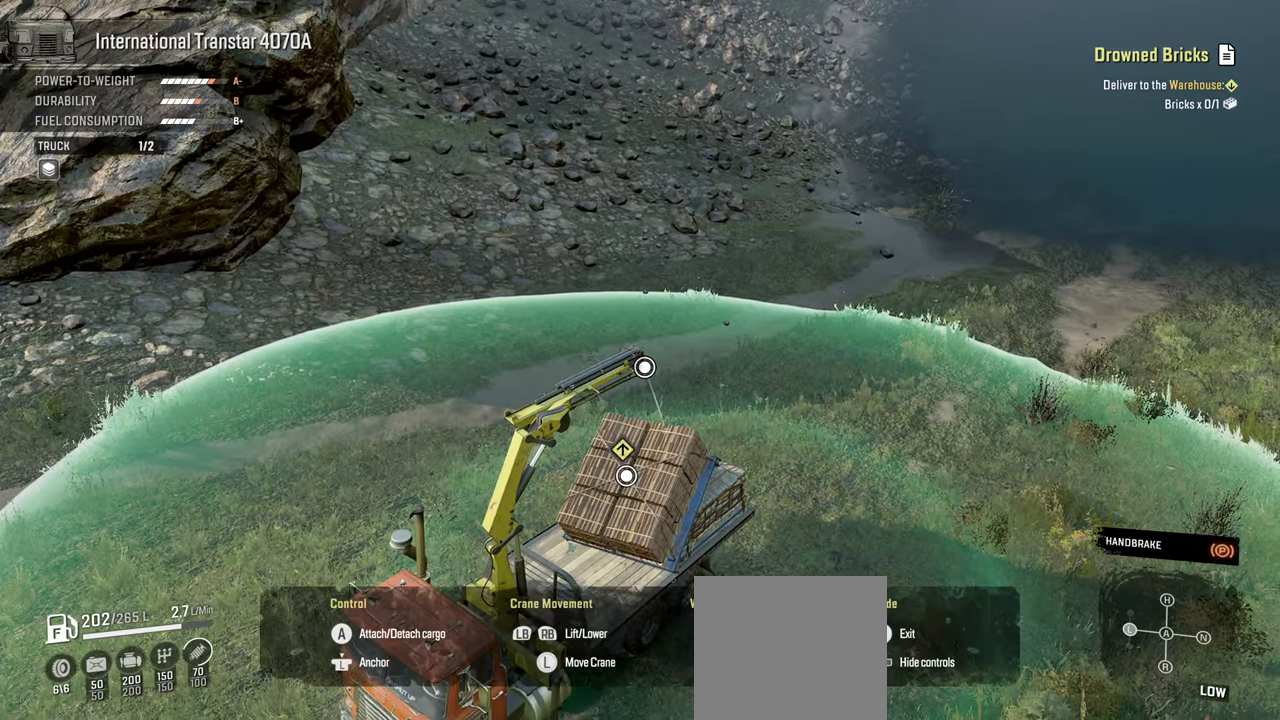
{"buttons": ["R1"], "left_stick": "down", "right_stick": "left", "events": [[450, "R1", "down"]]}
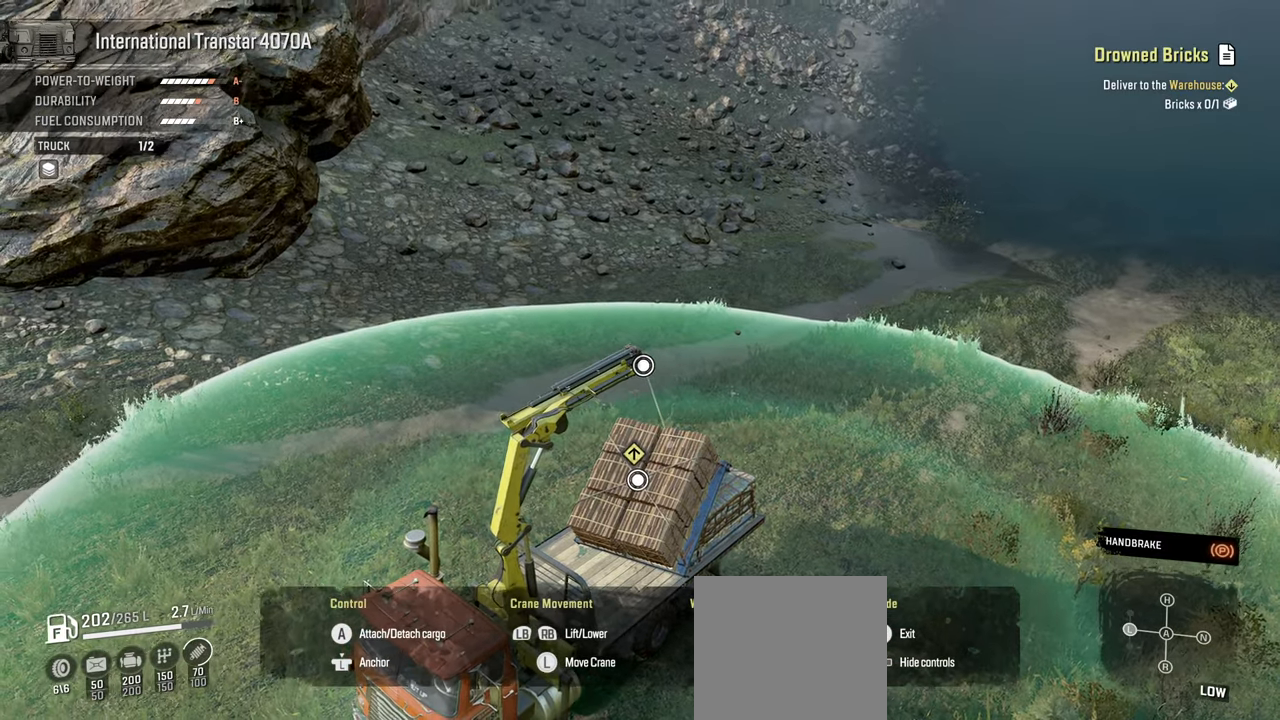
{"buttons": [], "left_stick": "down", "right_stick": "left", "events": [[384, "R1", "up"]]}
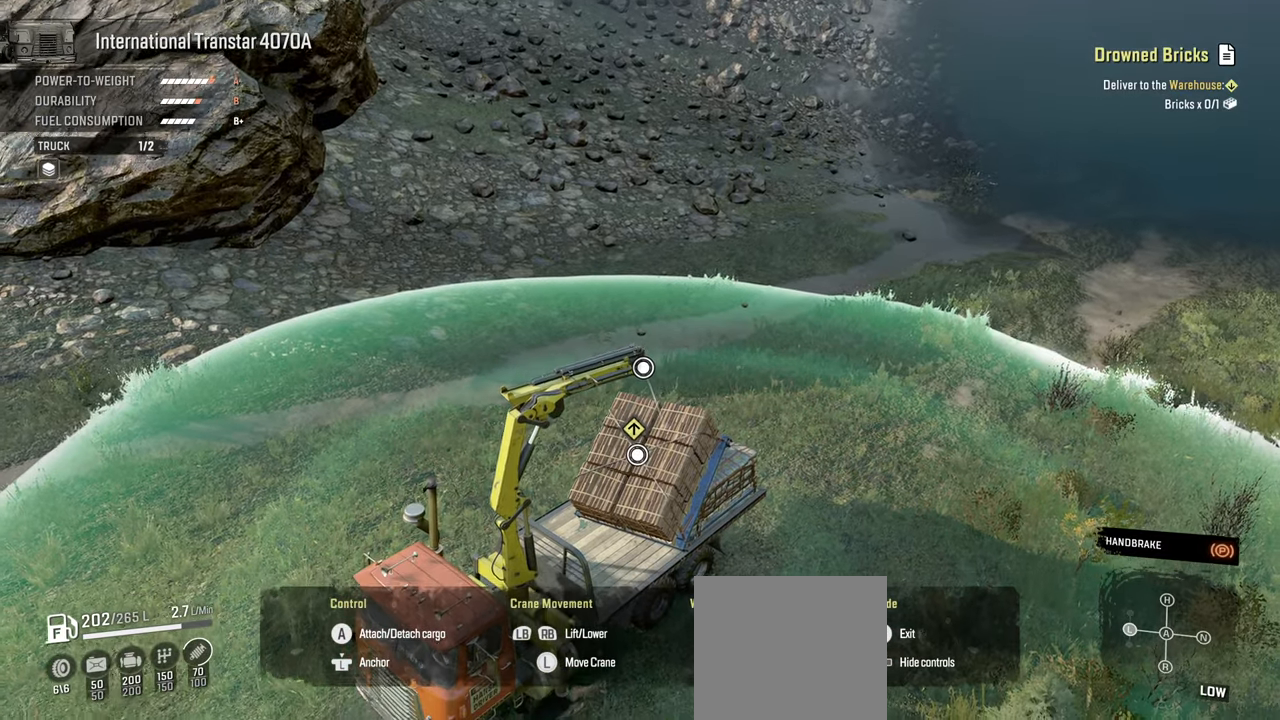
{"buttons": ["R1"], "left_stick": "down", "right_stick": "up-left", "events": [[217, "R1", "down"], [250, "right_stick", "up-left"]]}
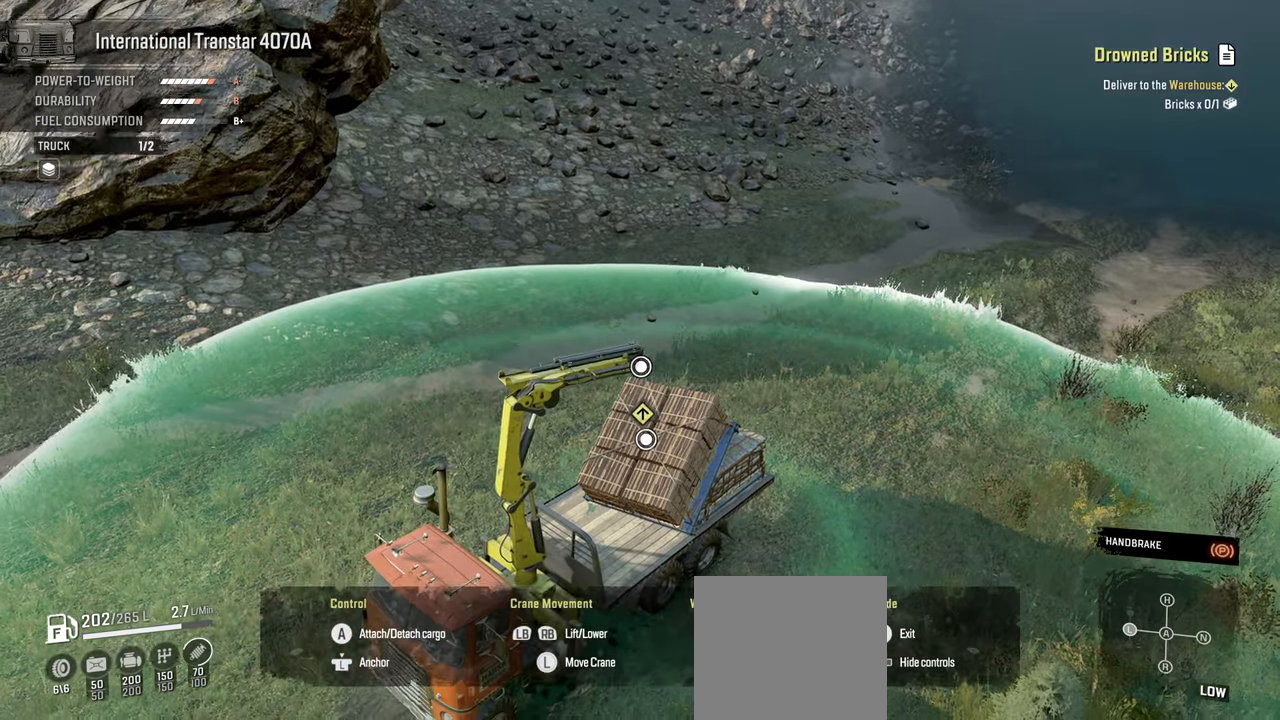
{"buttons": ["A"], "left_stick": "down", "right_stick": "center", "events": [[167, "R1", "up"], [200, "right_stick", "center"], [467, "A", "down"]]}
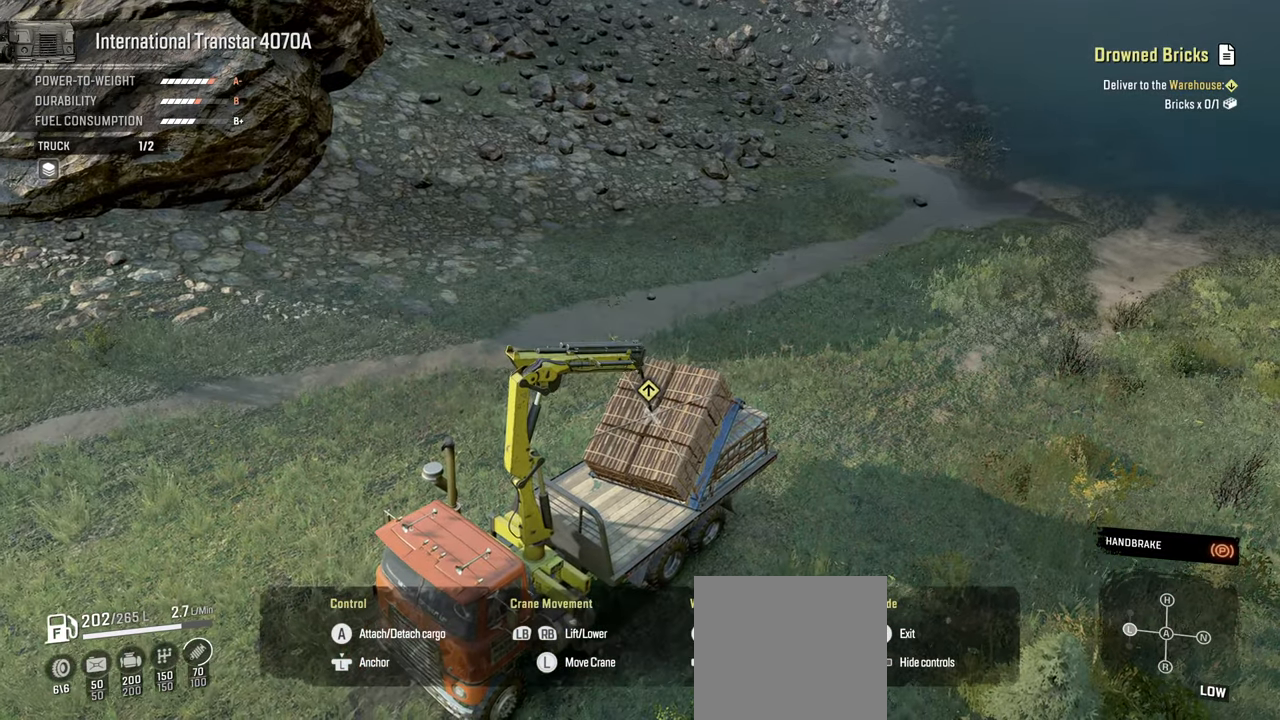
{"buttons": ["L1"], "left_stick": "down", "right_stick": "up-left", "events": [[67, "A", "up"], [267, "L1", "down"], [384, "right_stick", "up"], [450, "right_stick", "up-left"]]}
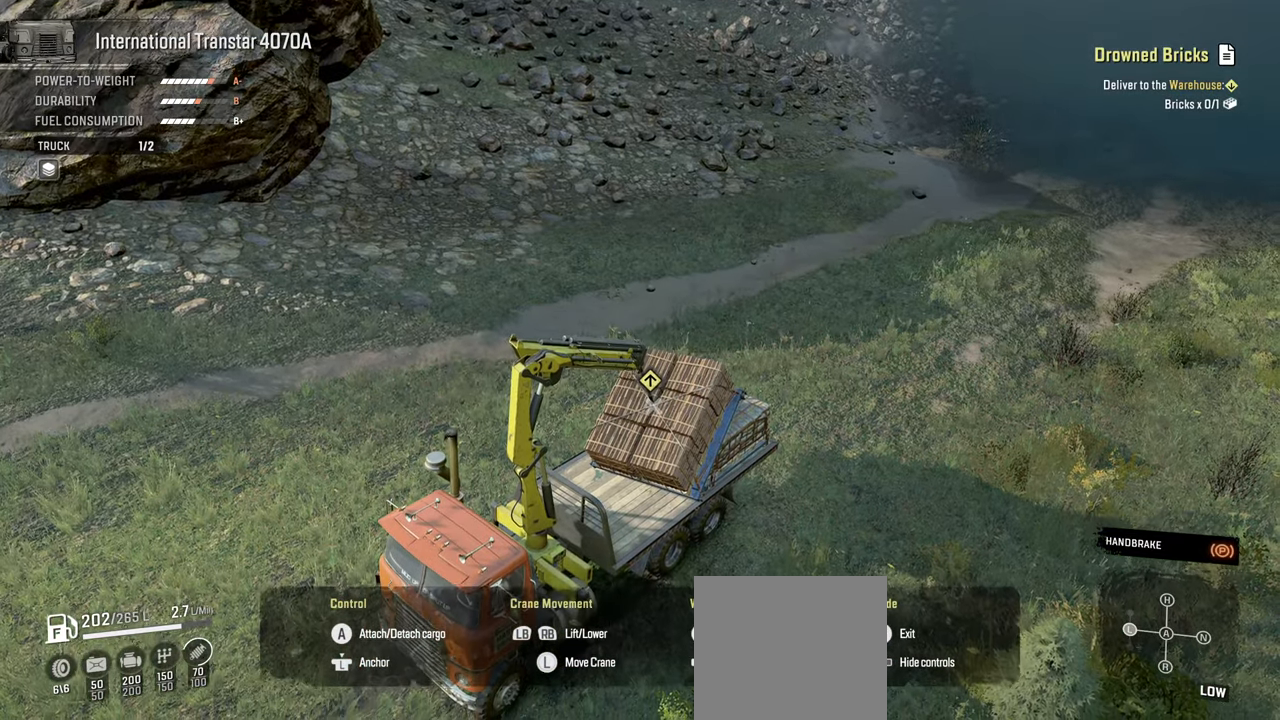
{"buttons": ["L1"], "left_stick": "down", "right_stick": "up-left", "events": []}
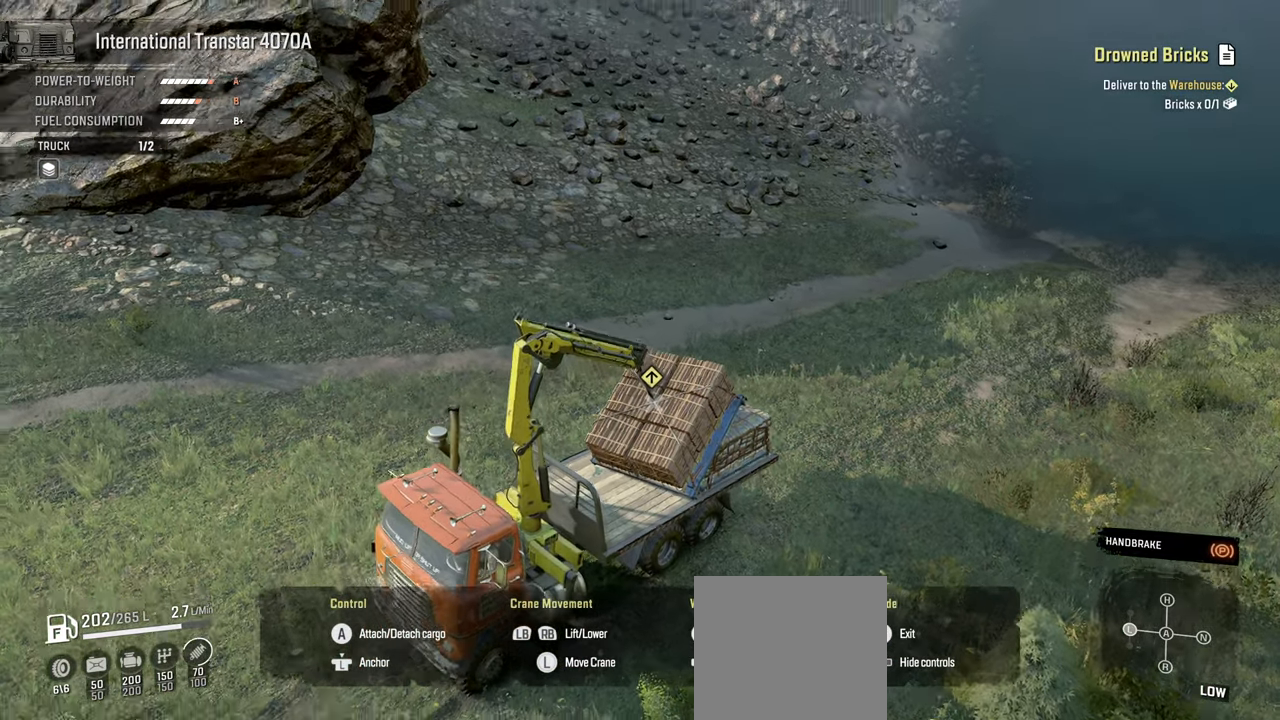
{"buttons": ["L1"], "left_stick": "down", "right_stick": "up-left", "events": [[167, "right_stick", "center"], [467, "right_stick", "up-left"]]}
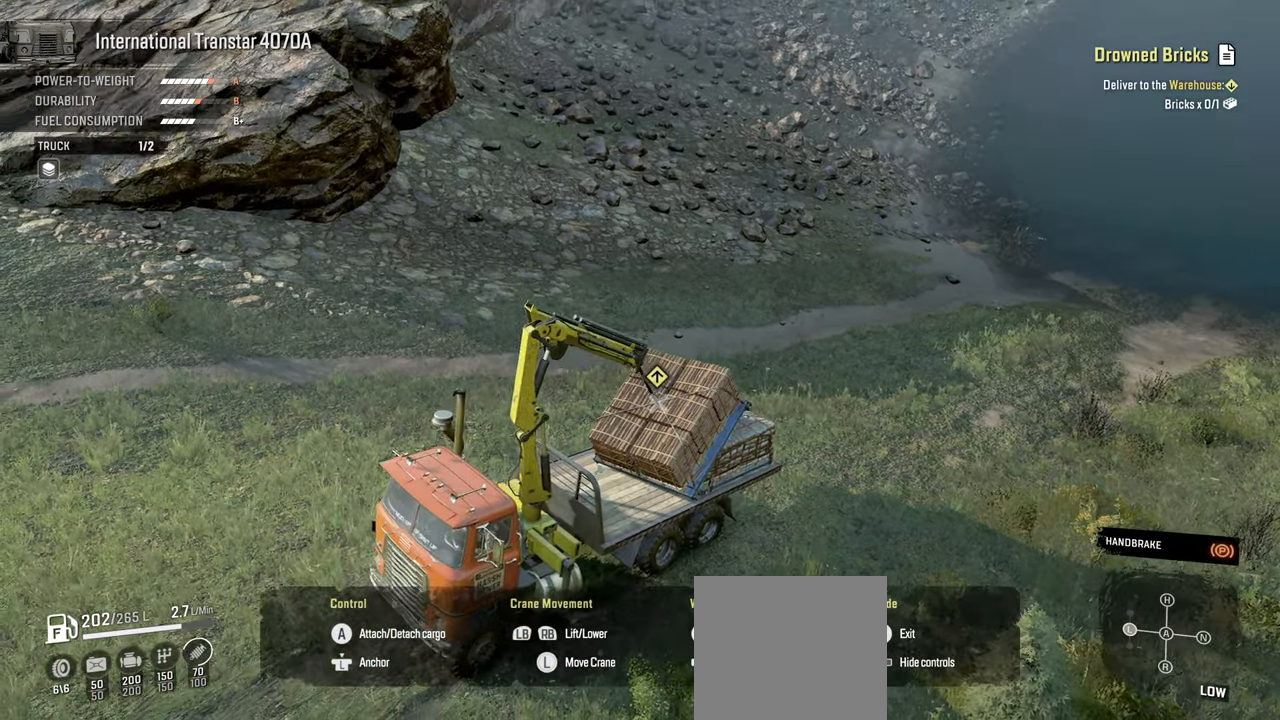
{"buttons": ["L1"], "left_stick": "down", "right_stick": "left", "events": [[400, "right_stick", "left"]]}
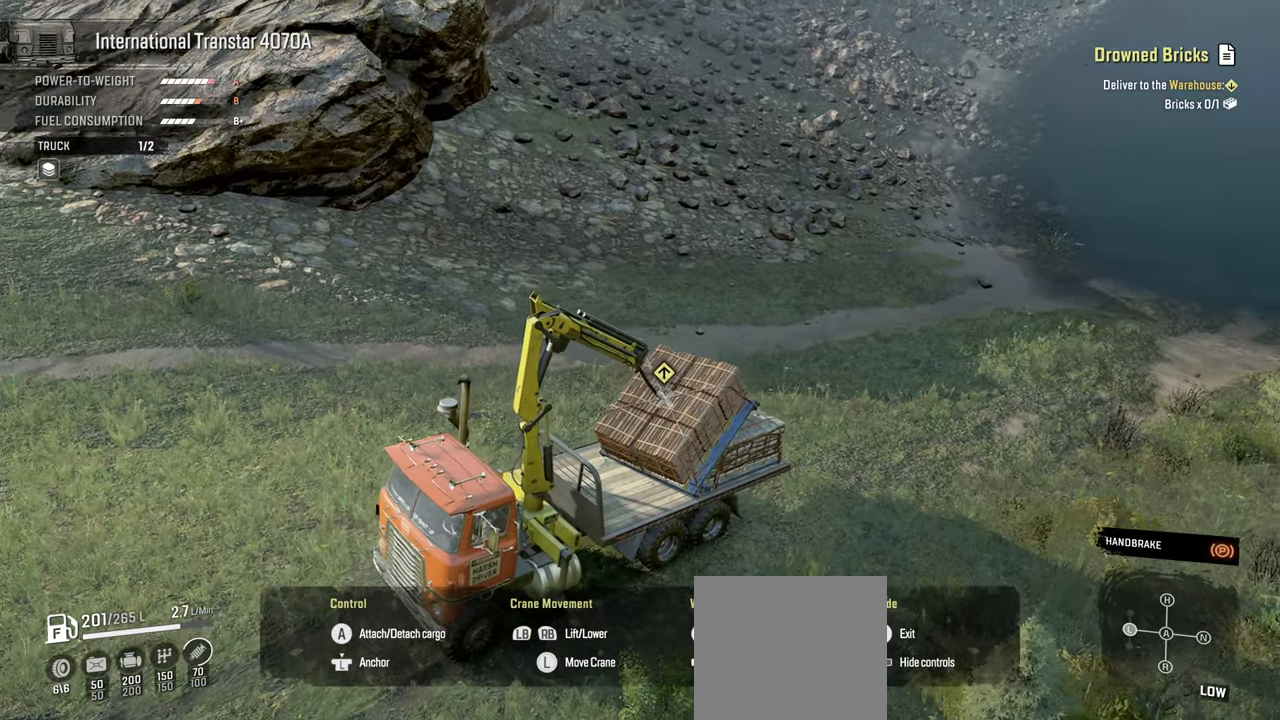
{"buttons": ["L1"], "left_stick": "down", "right_stick": "up-left", "events": [[150, "right_stick", "up-left"]]}
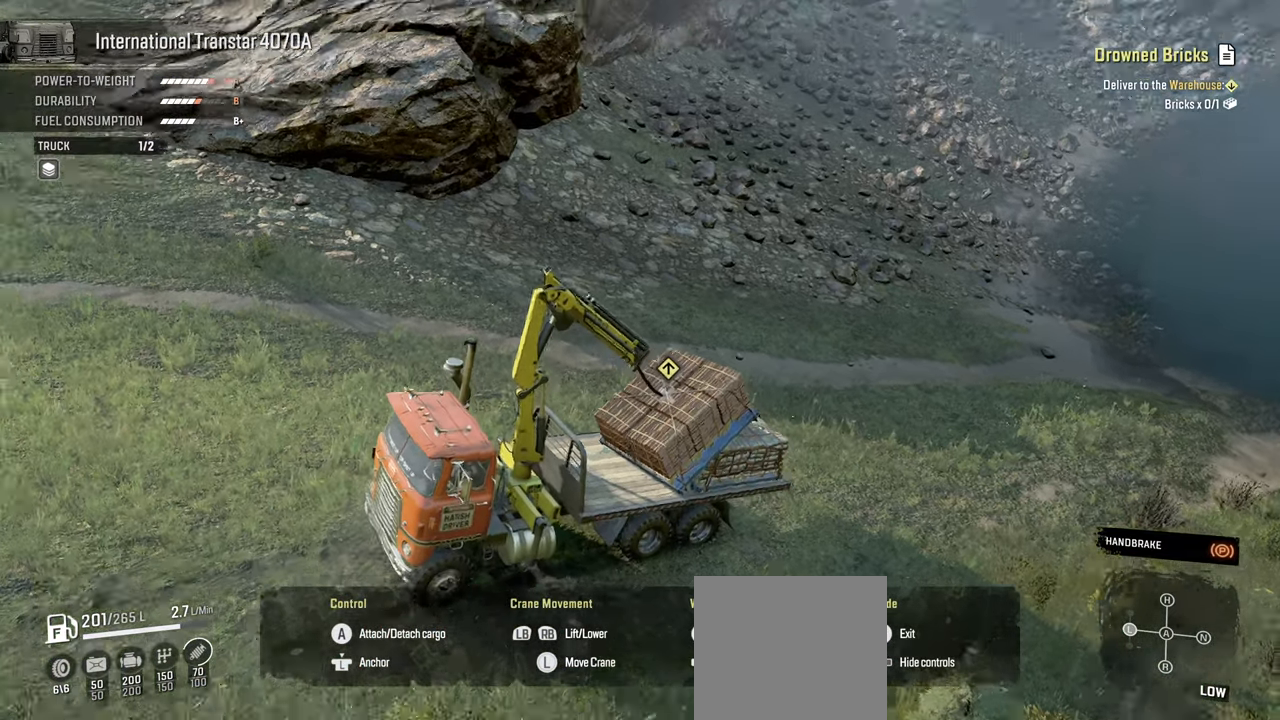
{"buttons": ["Y", "L1"], "left_stick": "down", "right_stick": "center", "events": [[34, "right_stick", "center"], [284, "Y", "down"]]}
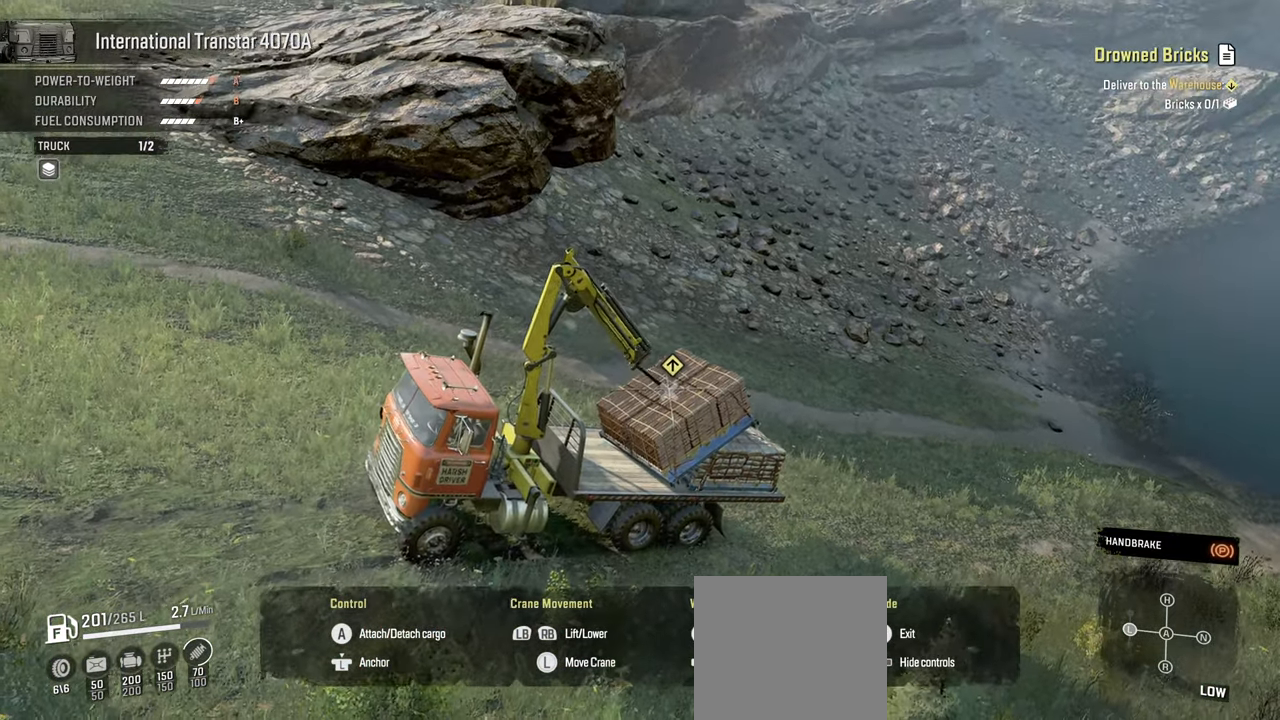
{"buttons": ["Y", "L1"], "left_stick": "center", "right_stick": "center", "events": [[384, "left_stick", "center"]]}
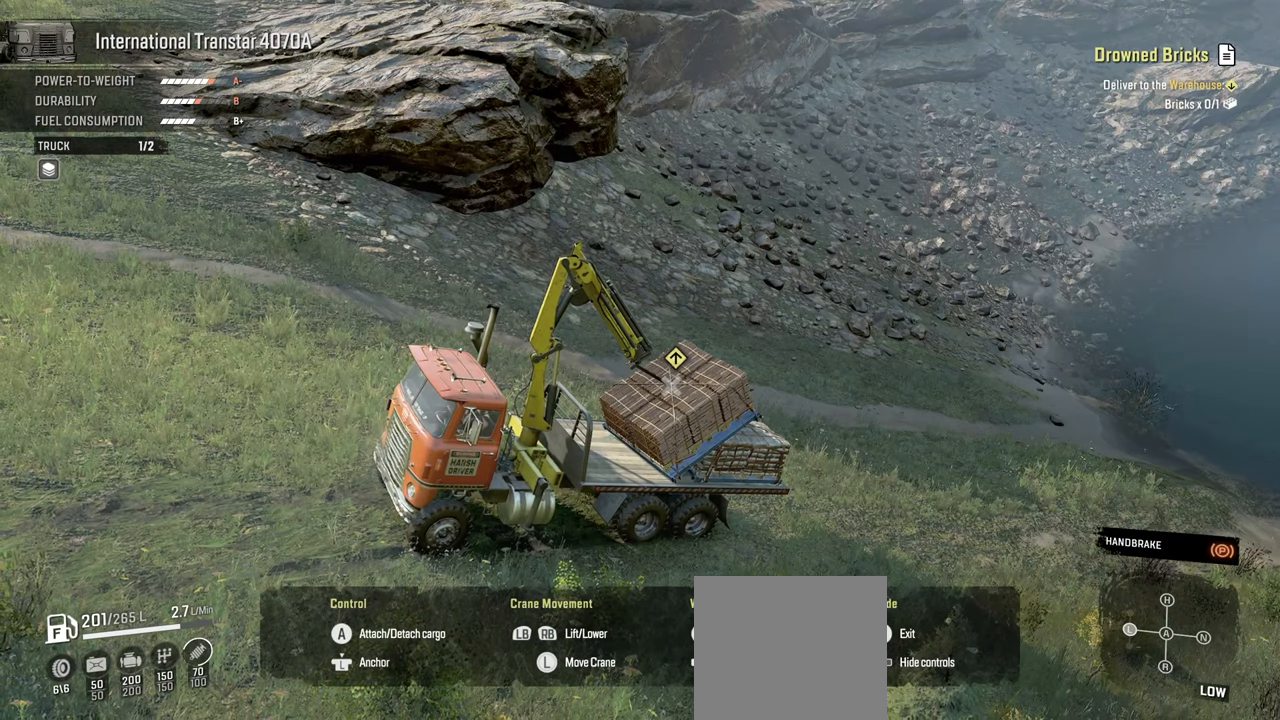
{"buttons": ["Y", "L1"], "left_stick": "up", "right_stick": "center", "events": [[250, "left_stick", "up"]]}
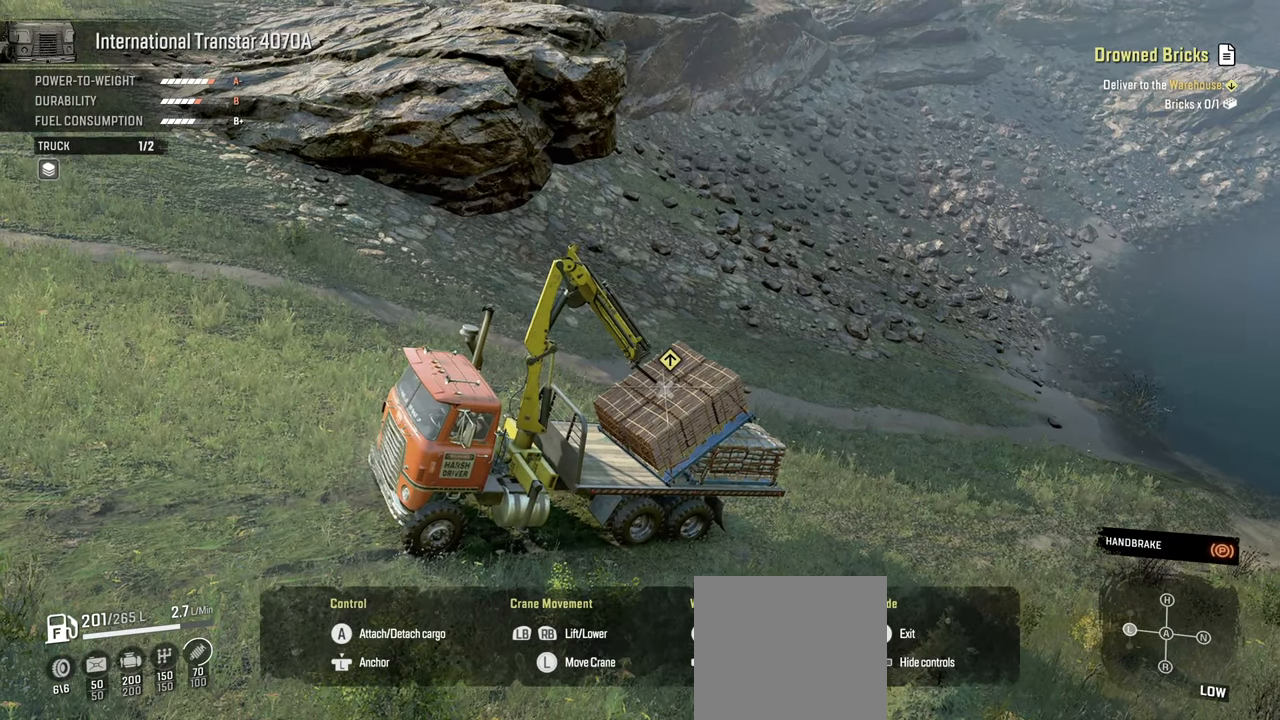
{"buttons": ["Y", "L1"], "left_stick": "down-left", "right_stick": "center", "events": [[350, "left_stick", "left"], [417, "left_stick", "down-left"]]}
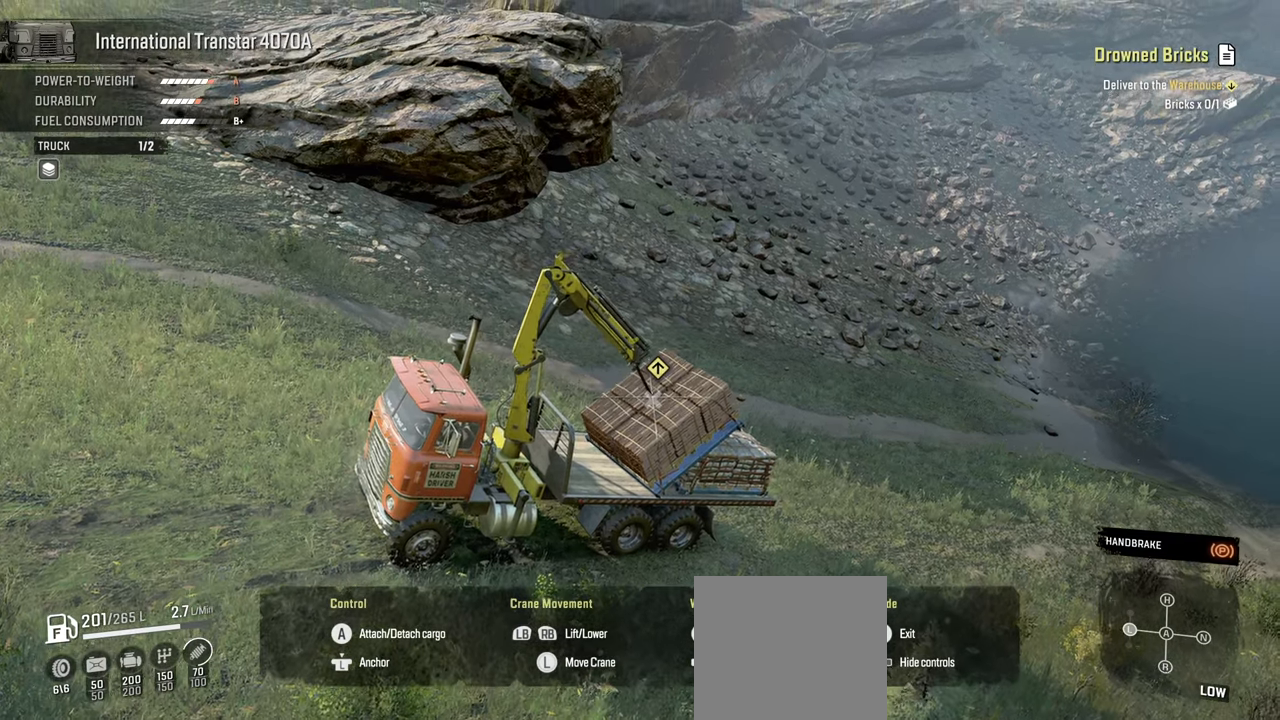
{"buttons": ["Y", "L1"], "left_stick": "down", "right_stick": "center", "events": [[300, "left_stick", "down"]]}
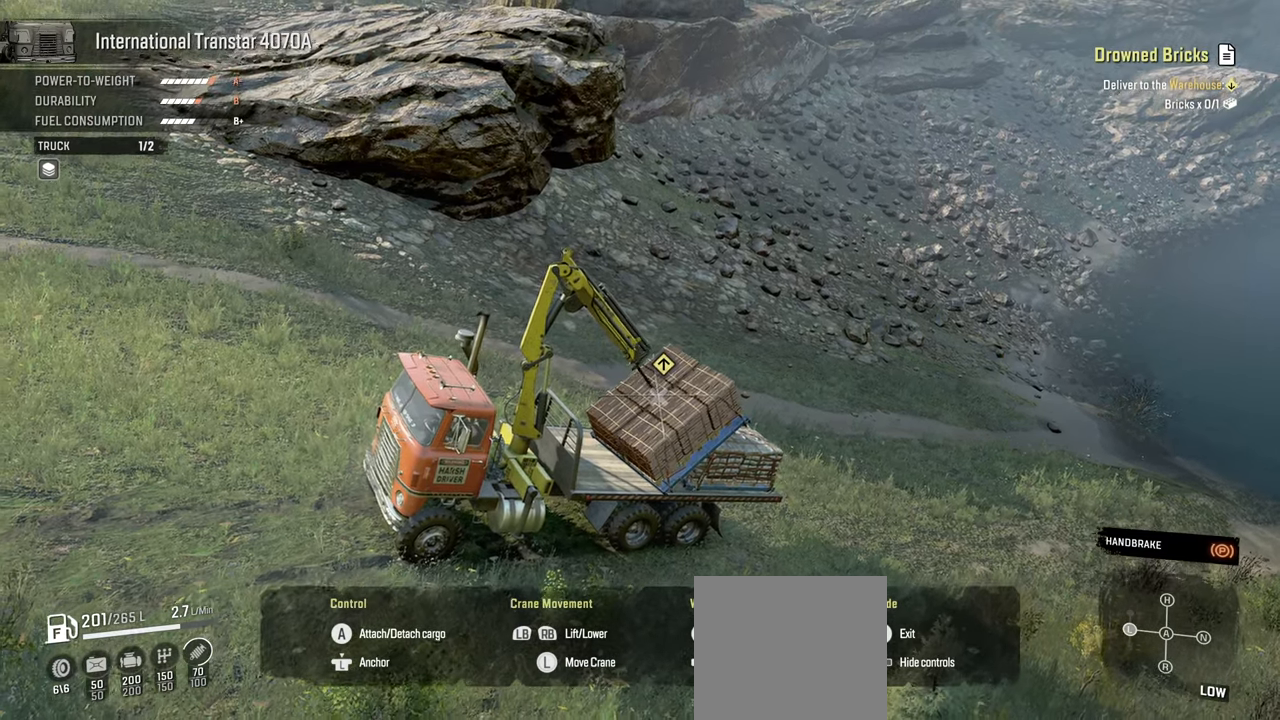
{"buttons": [], "left_stick": "center", "right_stick": "center", "events": [[167, "Y", "up"], [217, "L1", "up"], [267, "left_stick", "center"], [284, "B", "down"], [367, "B", "up"]]}
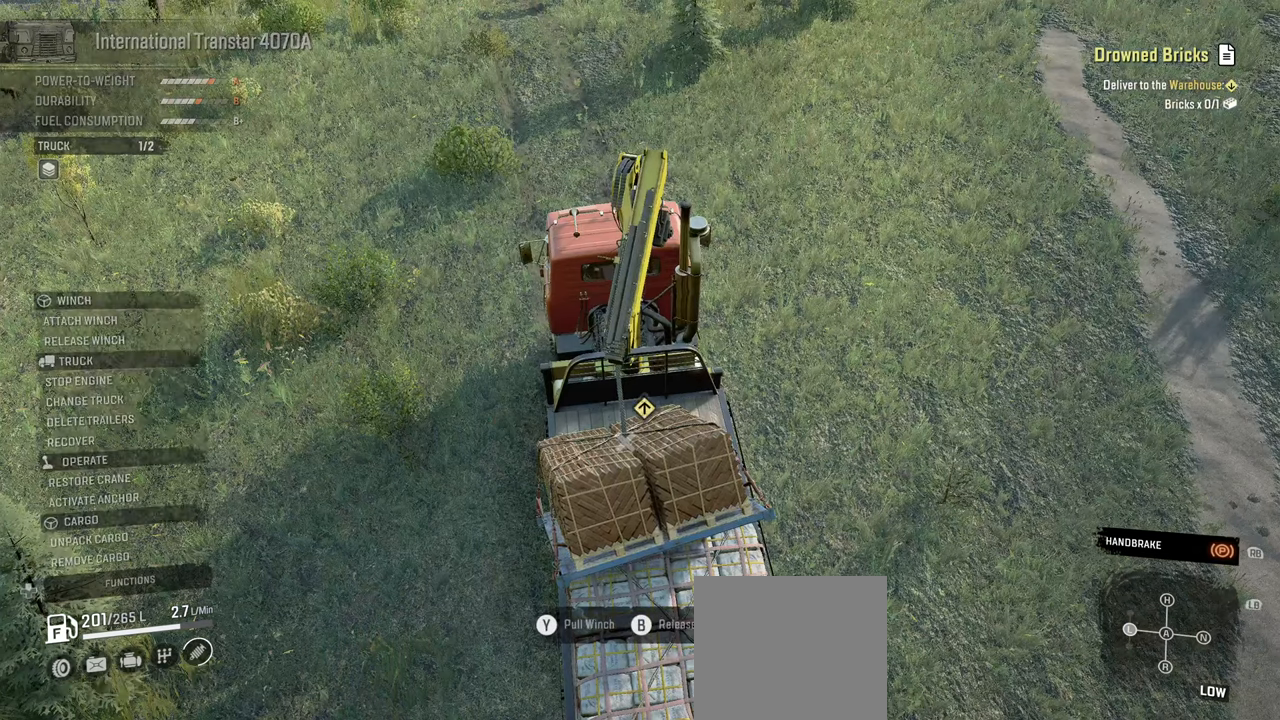
{"buttons": ["L1"], "left_stick": "center", "right_stick": "right", "events": [[167, "R1", "down"], [267, "R1", "up"], [284, "right_stick", "right"], [334, "right_stick", "center"], [450, "L1", "down"], [484, "right_stick", "right"]]}
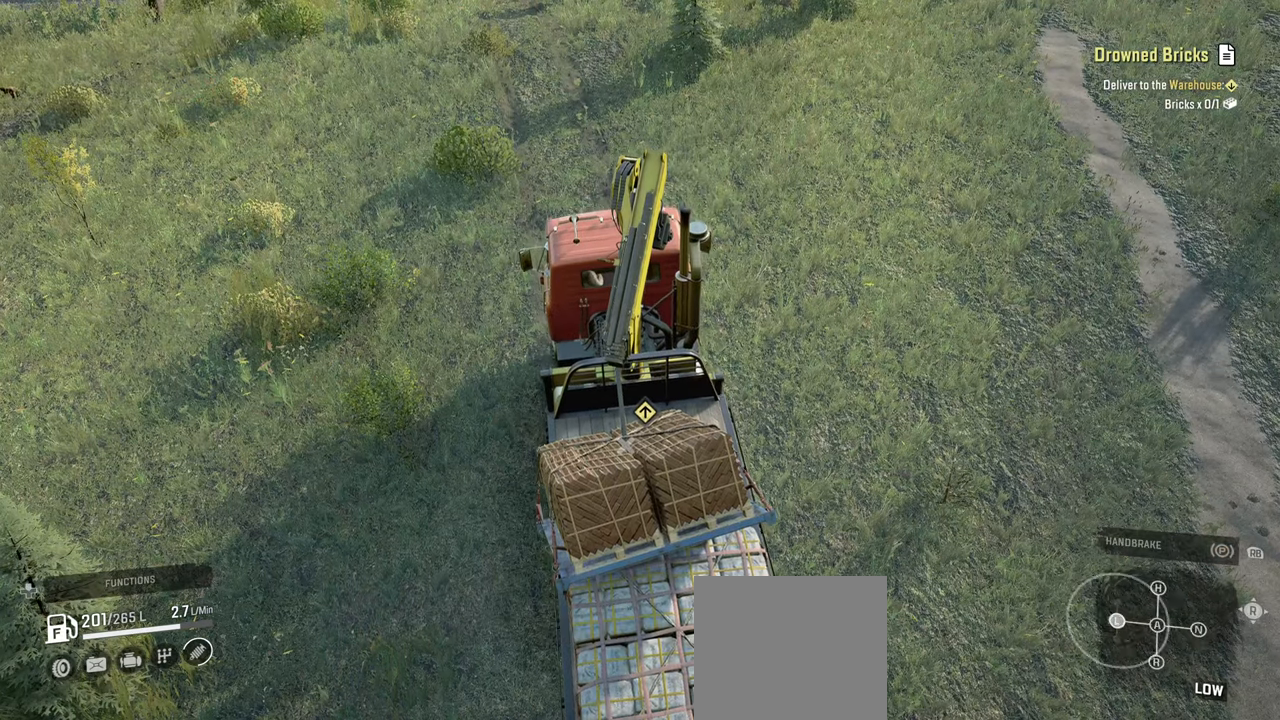
{"buttons": ["R2"], "left_stick": "center", "right_stick": "up-right", "events": [[134, "right_stick", "center"], [200, "R2", "down"], [250, "L1", "up"], [300, "right_stick", "up-right"]]}
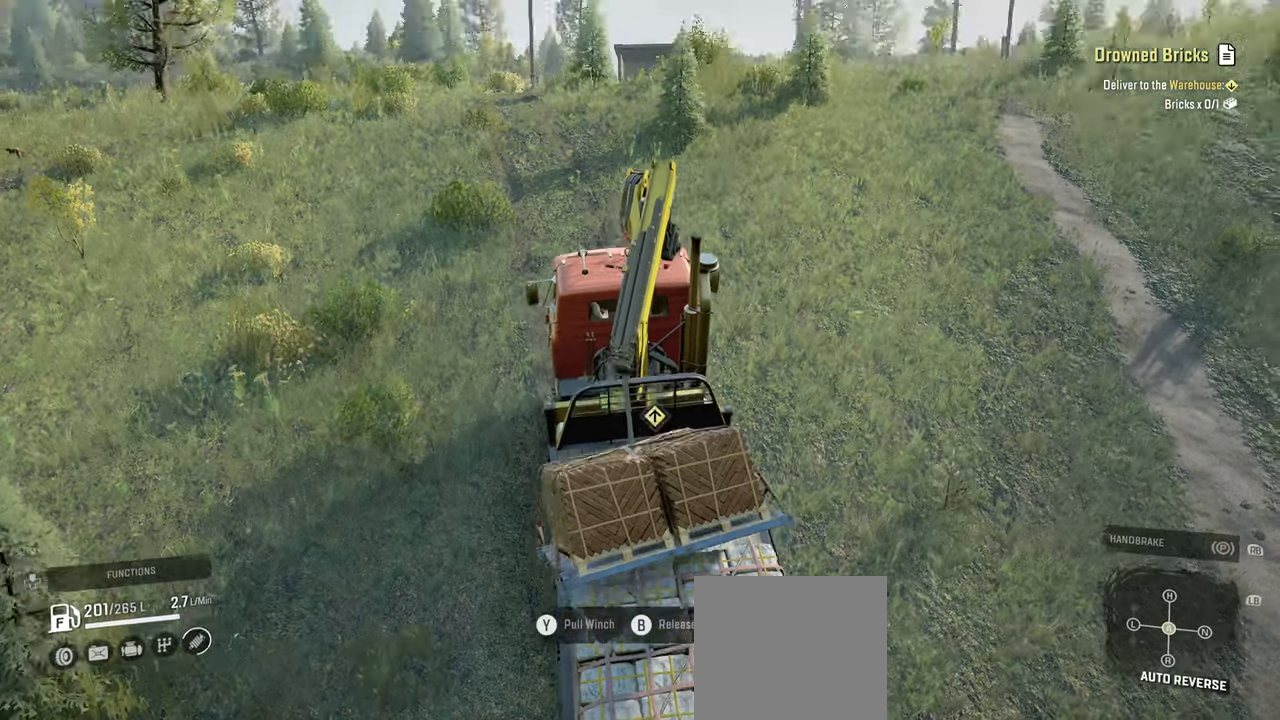
{"buttons": ["R2"], "left_stick": "center", "right_stick": "right", "events": [[184, "R1", "down"], [200, "right_stick", "right"], [284, "R1", "up"]]}